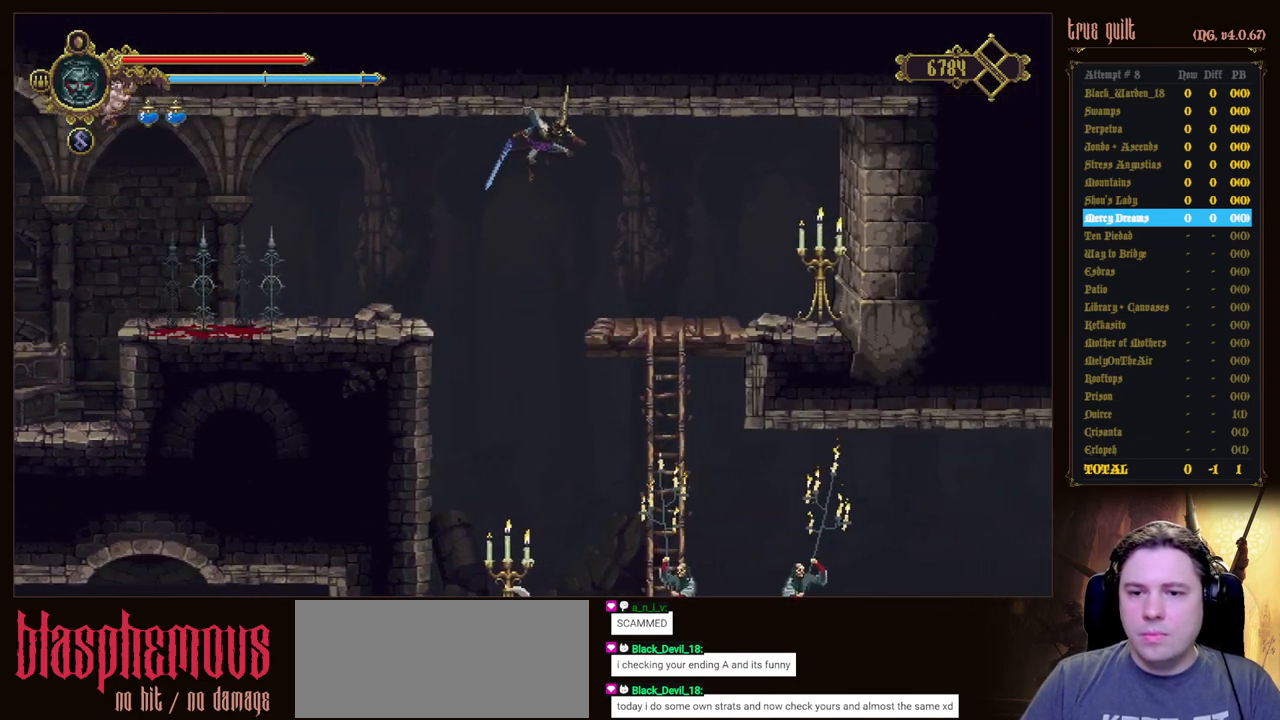
Gameplay with keyboard; each line is a JSON object with the keys held at the frame after it. "events" lists presses ("down") and releases ("up") of "attack", "dodge", "down", "escape", "heal", "interact", "jump", "left", "parry", "prayer", "ranged", "right" and "up" between this image and that frame as [ms after this image, input, new state], when the widget could be followed in between. No other keys are recorded. Mouse input is not recorded. Key names are as the overlay labels them; some are game actions (e.g. jump) rather than physical keys.
{"keys": ["down"], "events": [[417, "right", "up"], [500, "down", "down"]]}
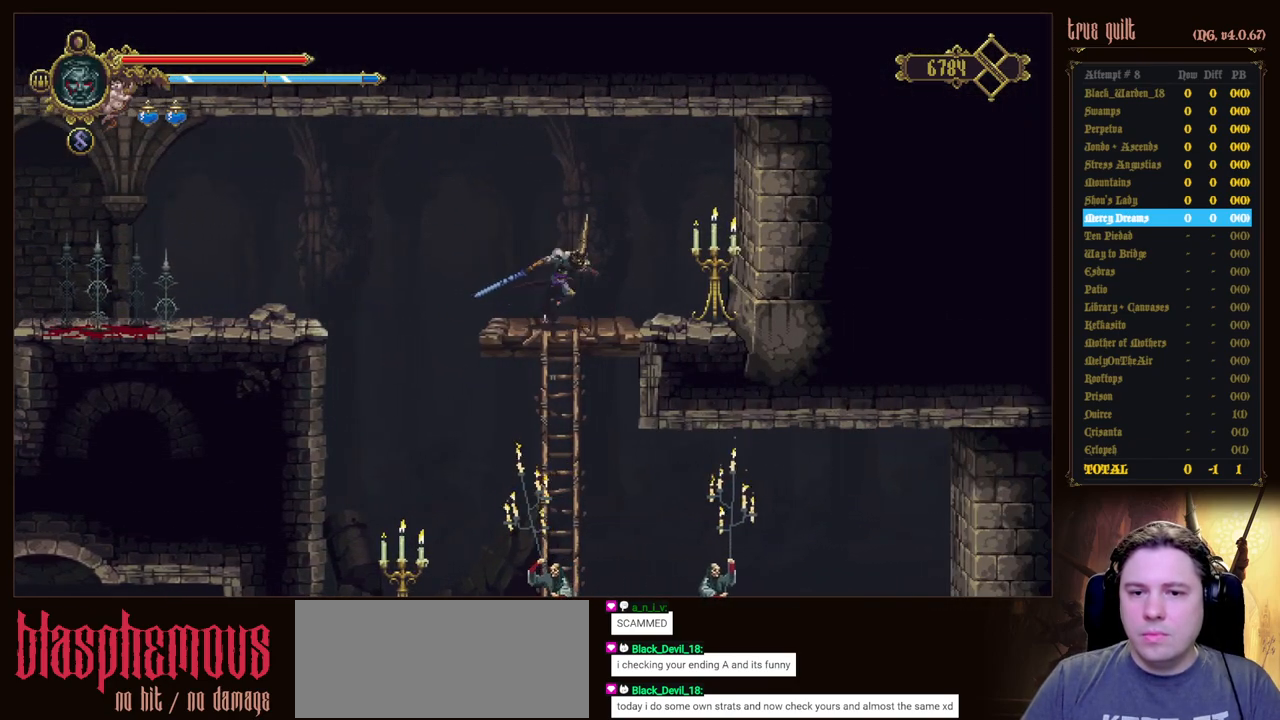
{"keys": ["down", "jump"], "events": [[100, "jump", "down"]]}
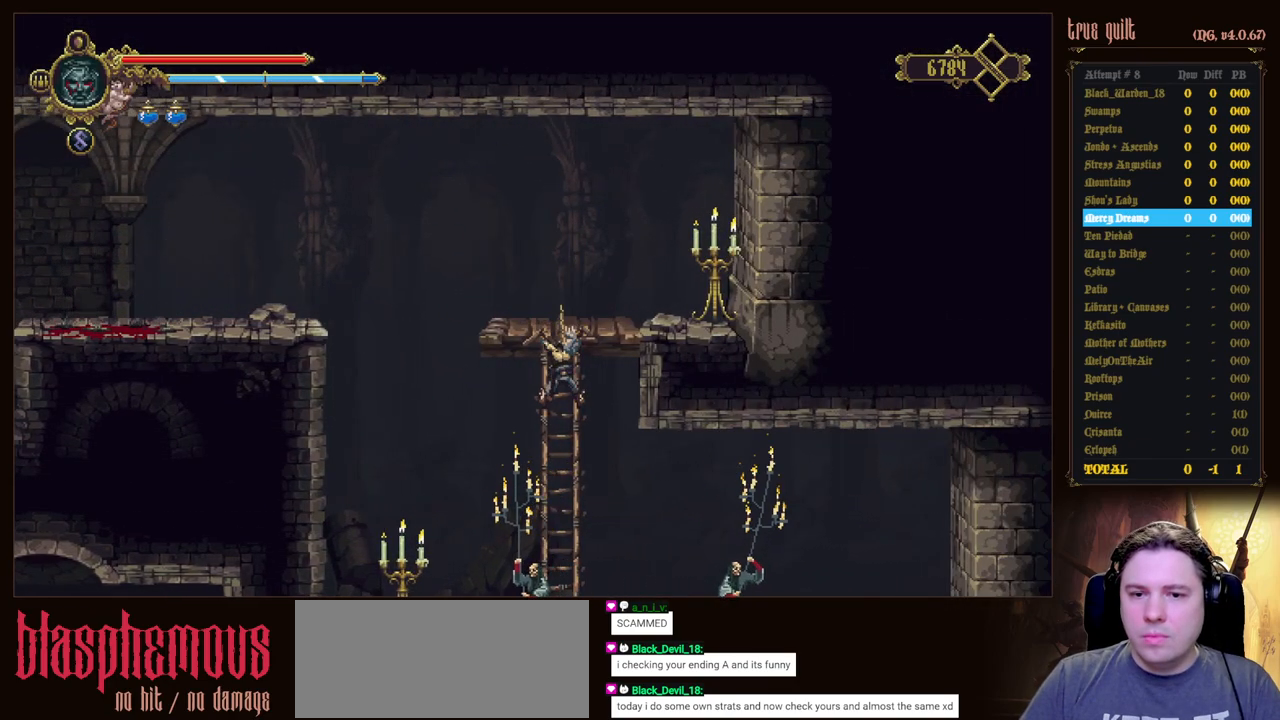
{"keys": ["dodge", "right"], "events": [[250, "jump", "up"], [300, "down", "up"], [300, "right", "down"], [350, "dodge", "down"]]}
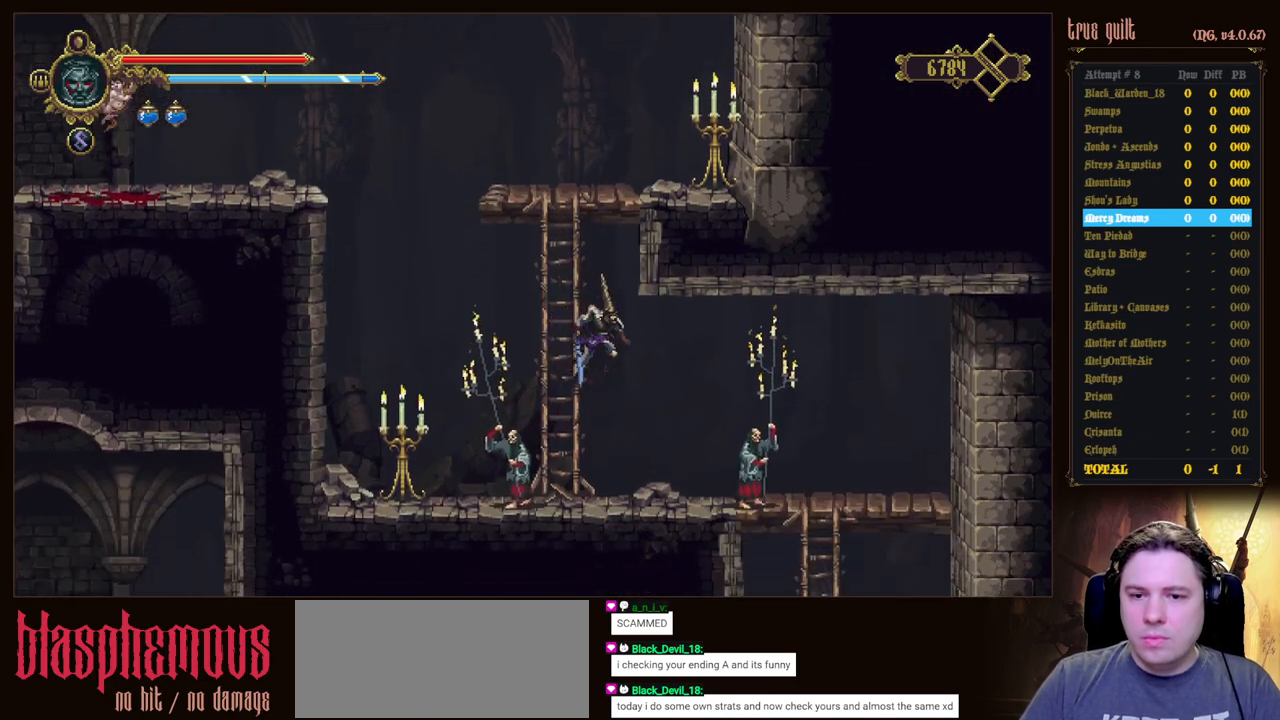
{"keys": [], "events": [[33, "dodge", "up"], [83, "right", "up"]]}
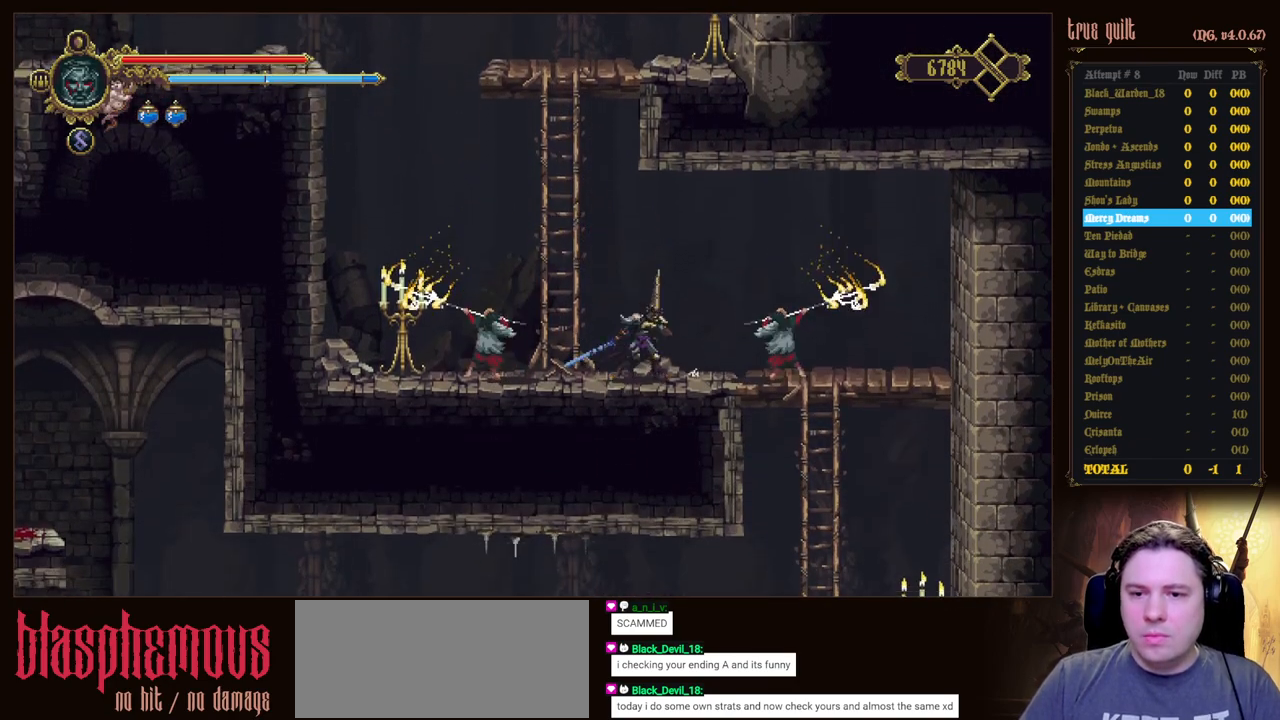
{"keys": ["dodge", "right"], "events": [[17, "right", "down"], [50, "dodge", "down"], [150, "dodge", "up"], [200, "dodge", "down"]]}
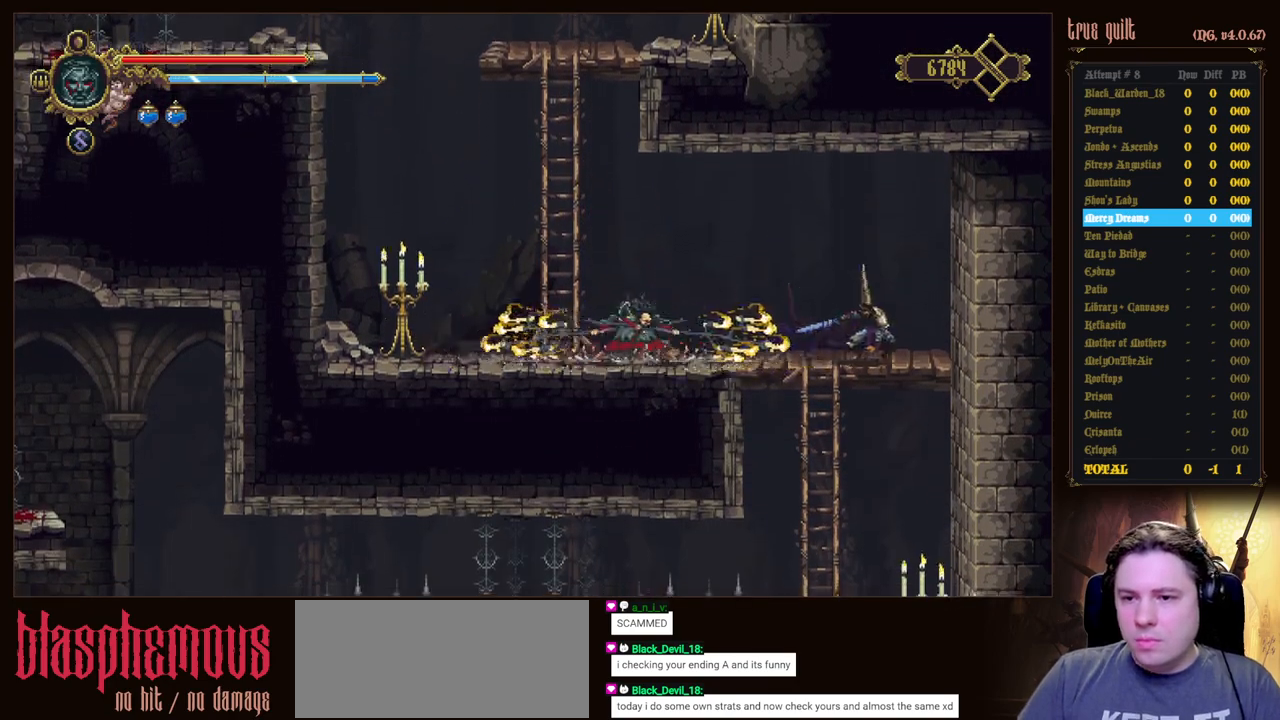
{"keys": [], "events": [[17, "dodge", "up"], [450, "right", "up"]]}
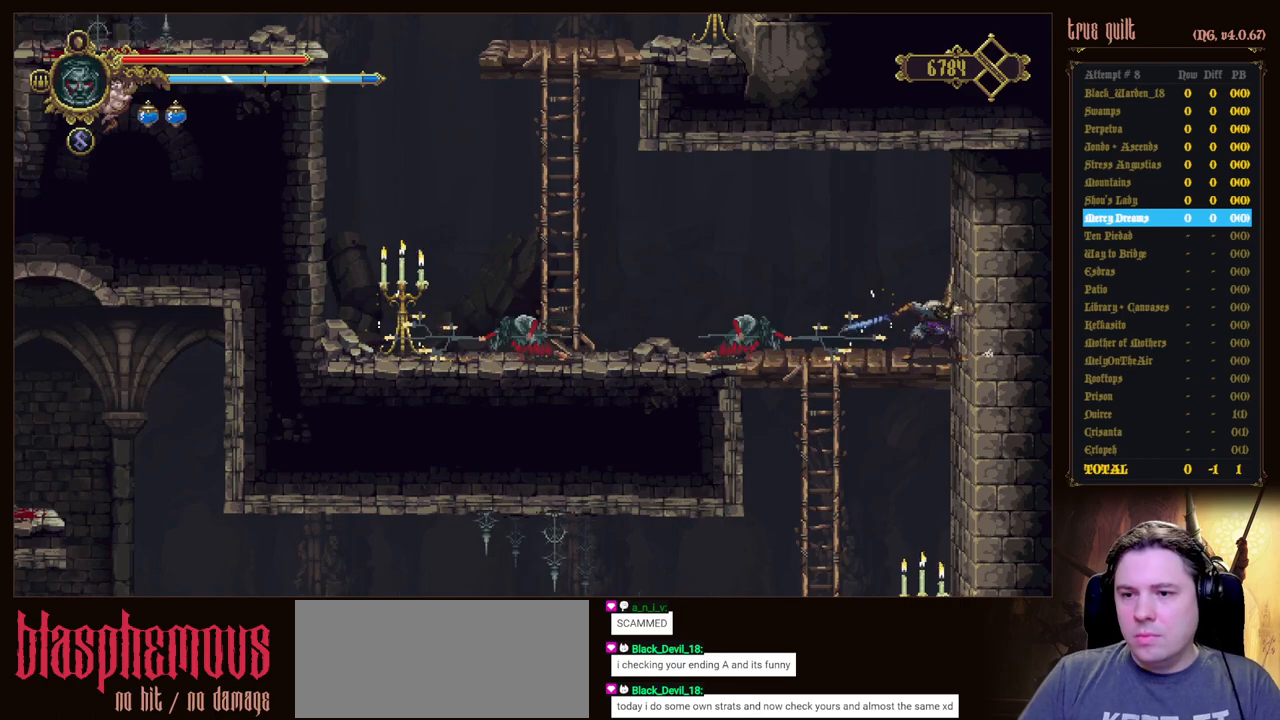
{"keys": ["down", "jump"], "events": [[133, "left", "down"], [267, "left", "up"], [317, "down", "down"], [367, "jump", "down"]]}
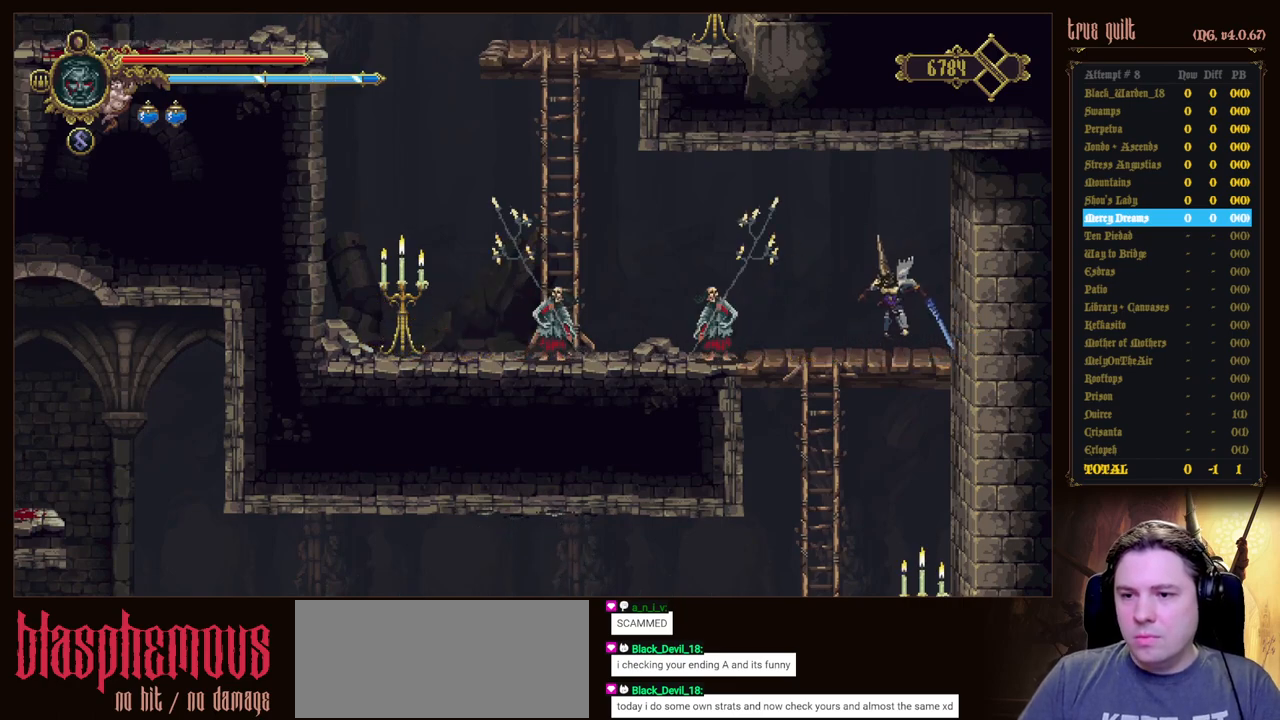
{"keys": [], "events": [[50, "jump", "up"], [200, "down", "up"]]}
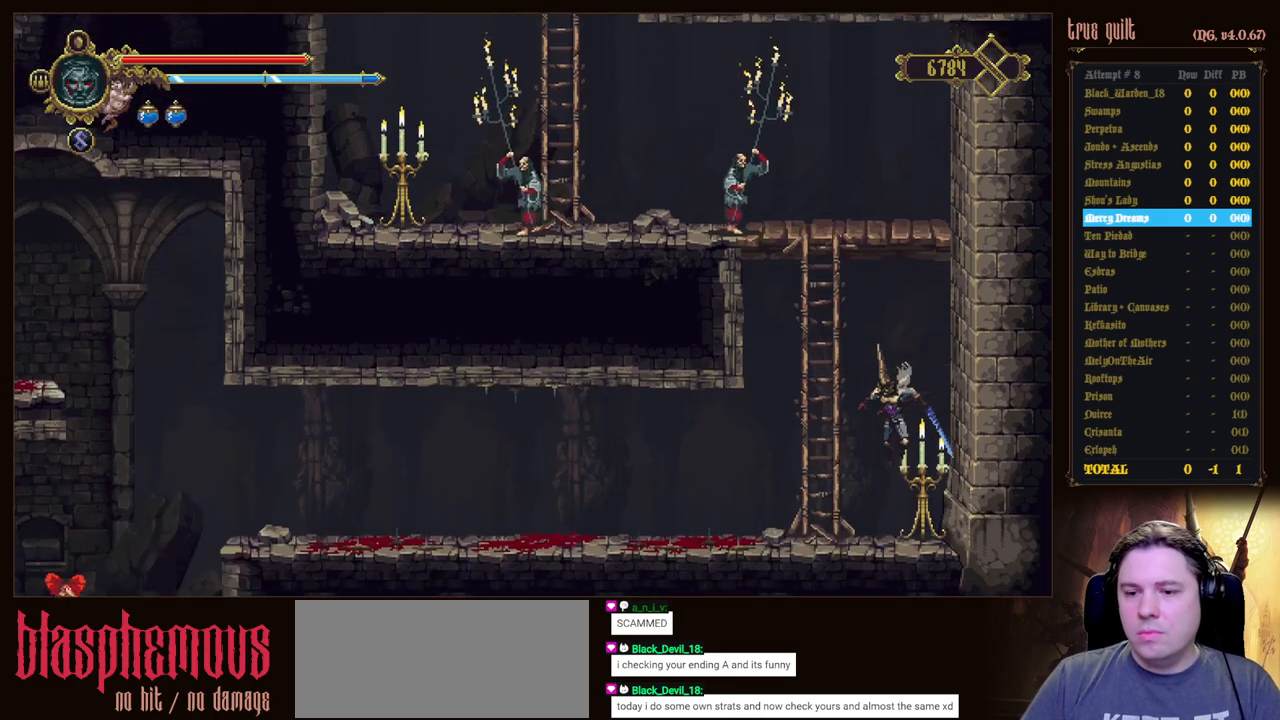
{"keys": [], "events": [[167, "left", "down"], [350, "left", "up"]]}
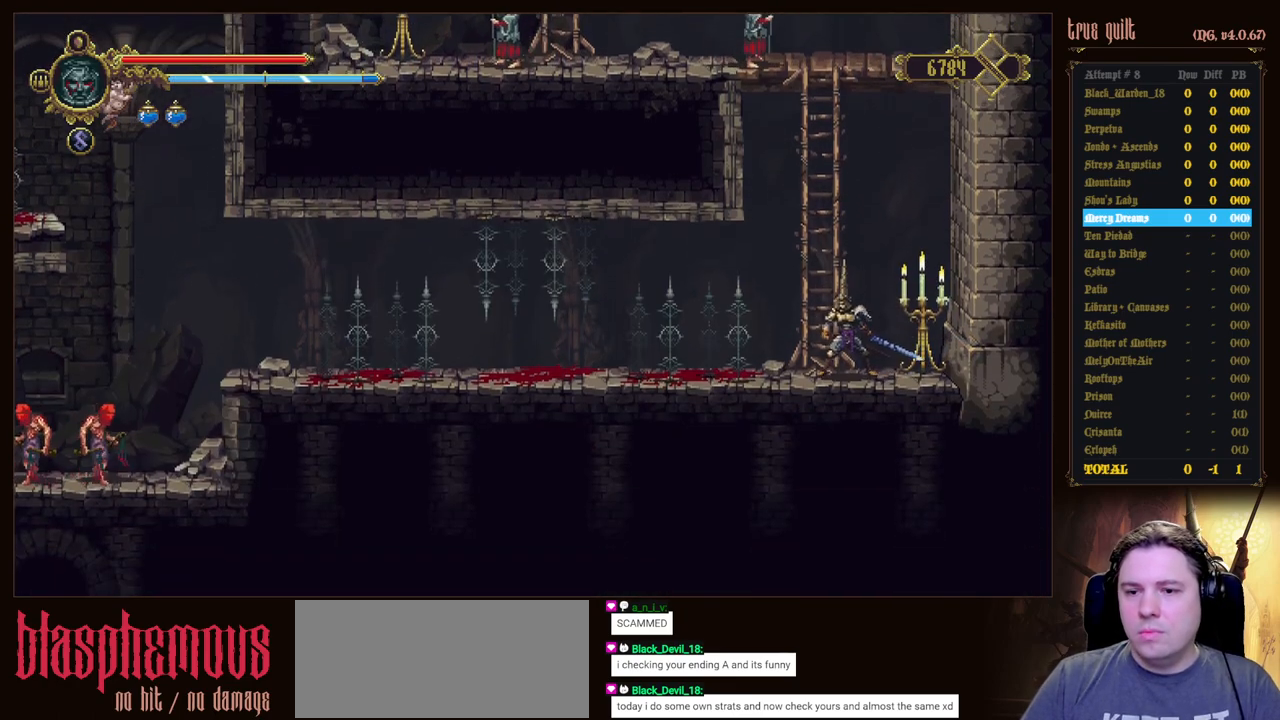
{"keys": [], "events": []}
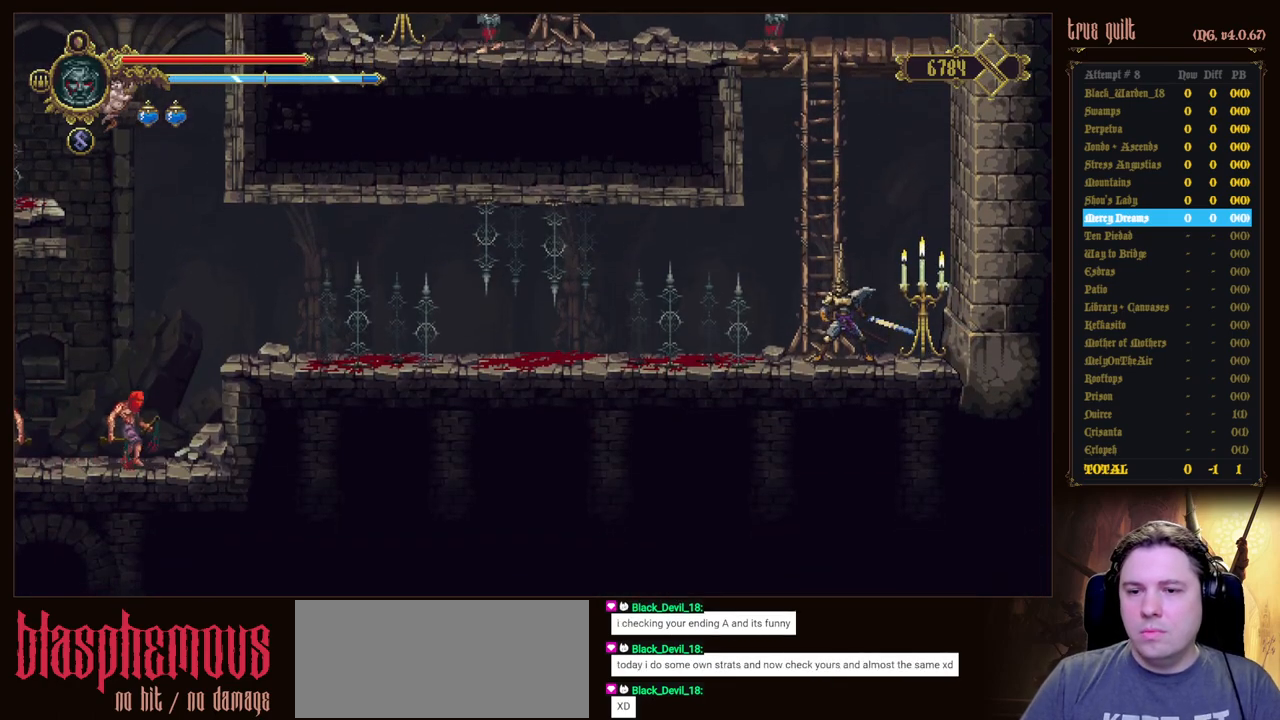
{"keys": ["dodge", "left"], "events": [[200, "left", "down"], [233, "dodge", "down"]]}
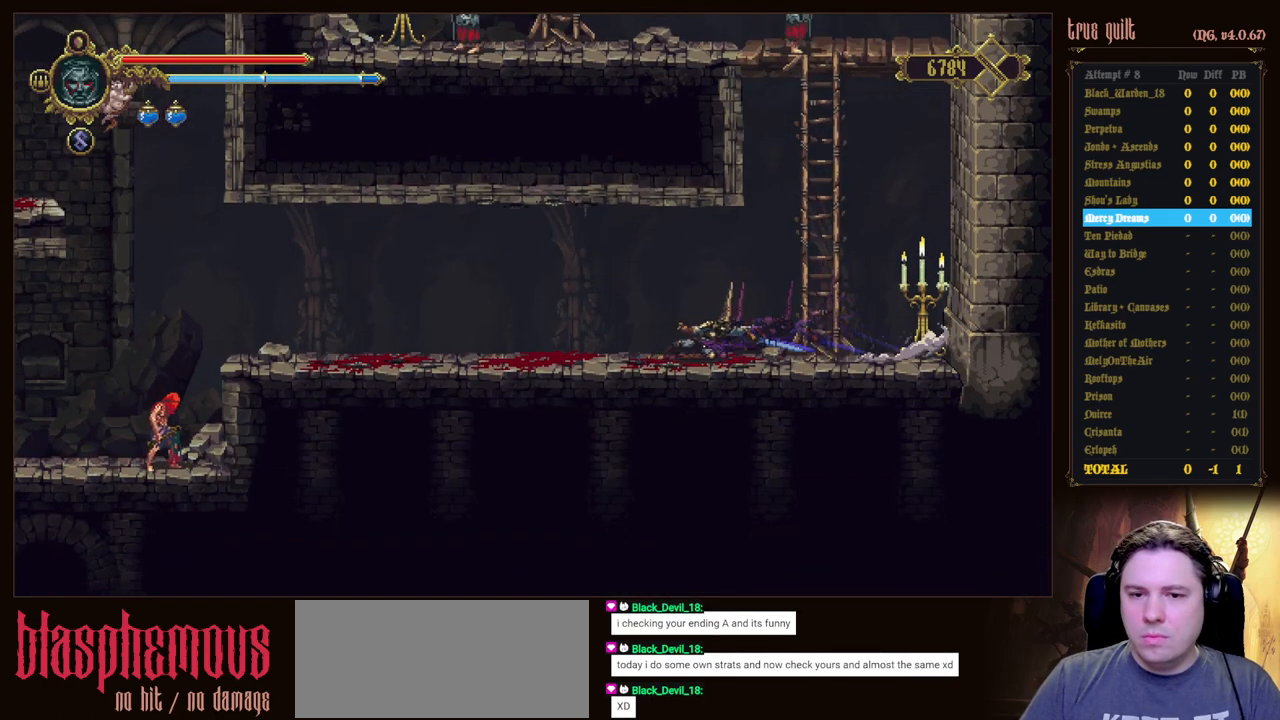
{"keys": ["down", "left"], "events": [[17, "dodge", "up"], [483, "down", "down"]]}
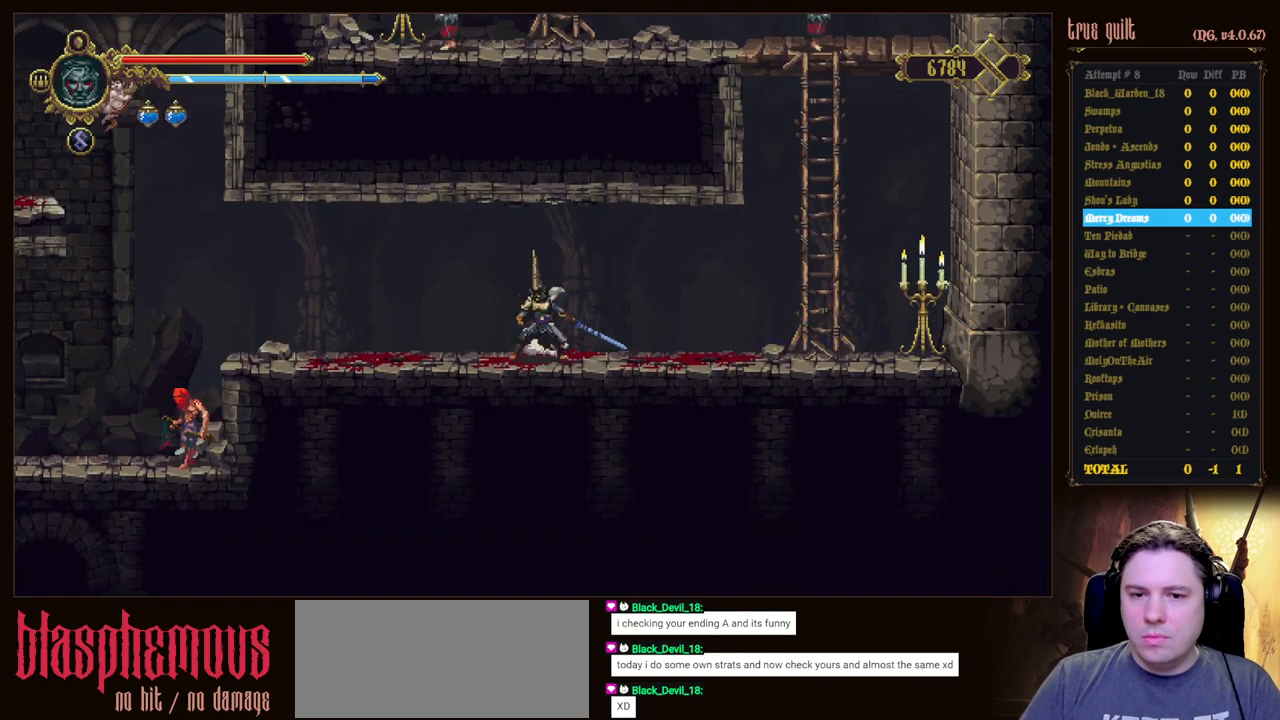
{"keys": ["down"], "events": [[83, "left", "up"]]}
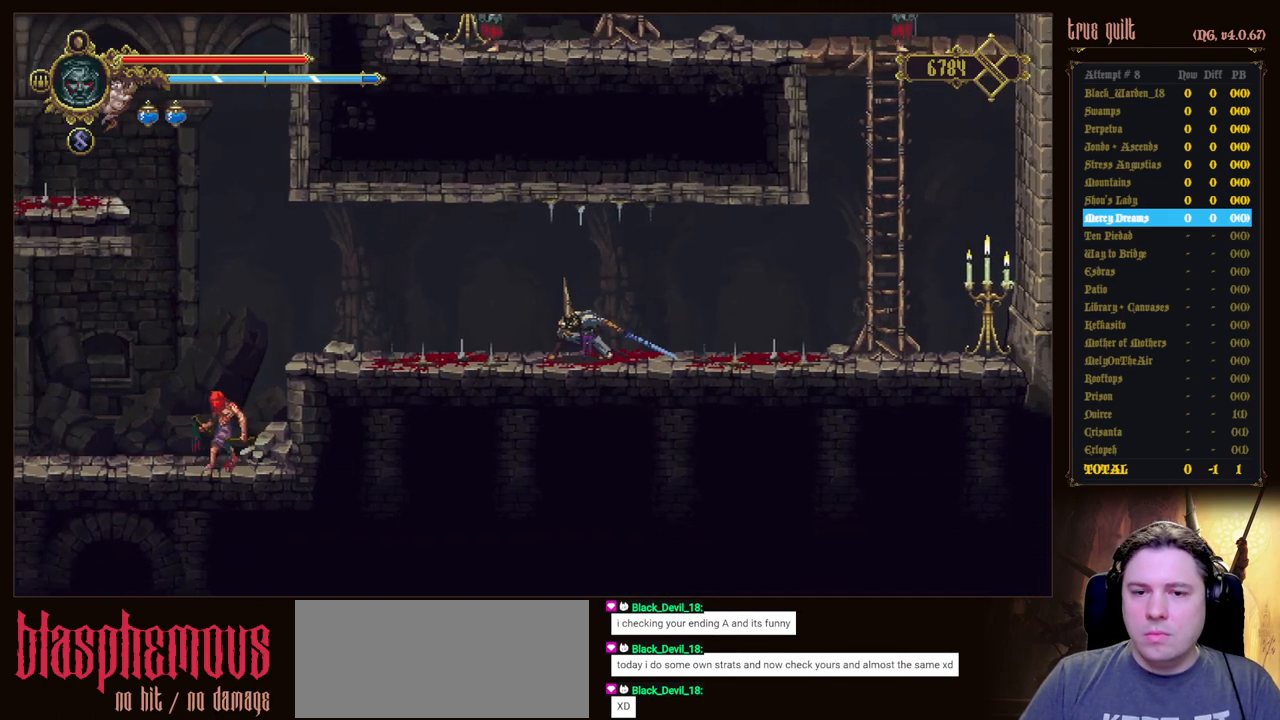
{"keys": ["down"], "events": []}
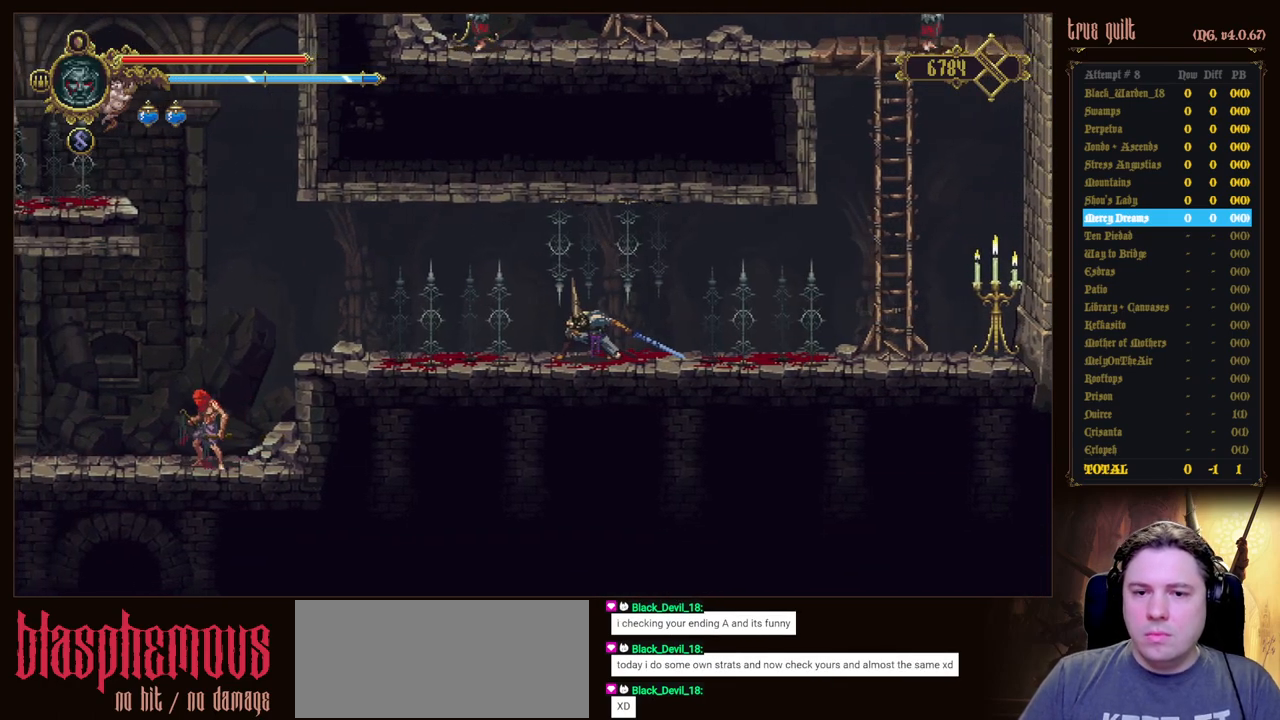
{"keys": ["down"], "events": []}
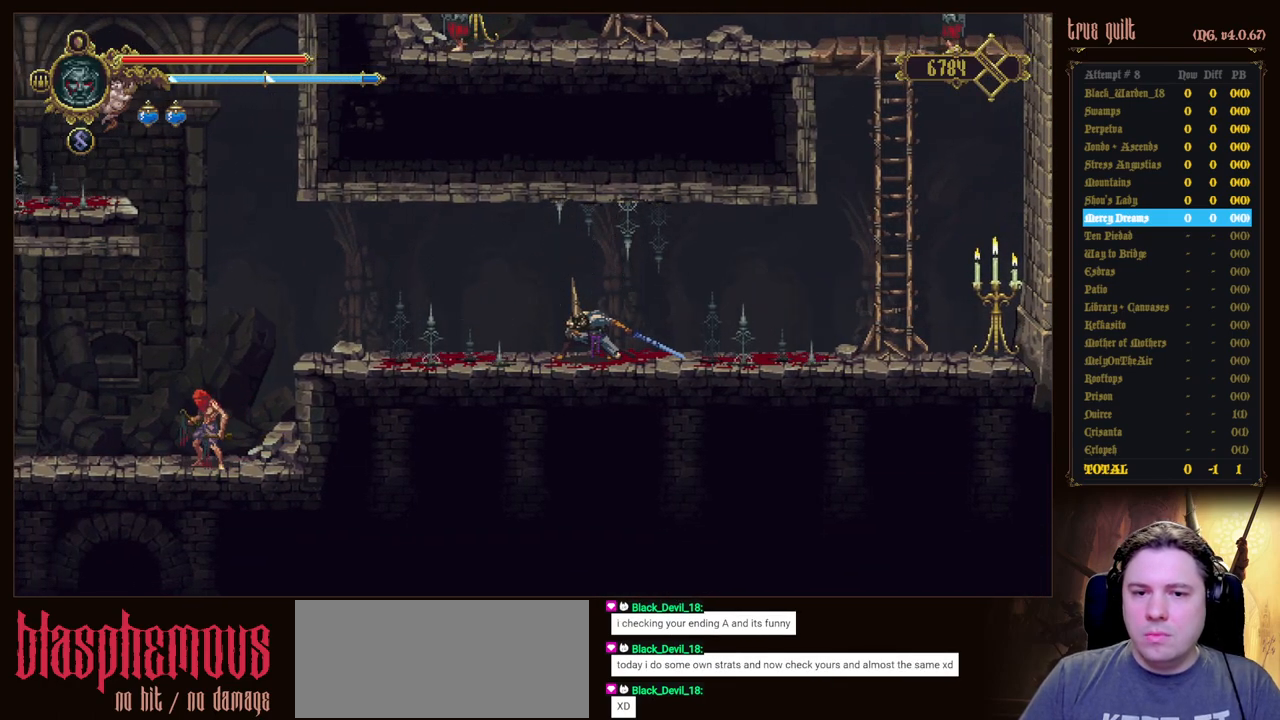
{"keys": ["left"], "events": [[33, "down", "up"], [33, "left", "down"], [183, "dodge", "down"], [467, "dodge", "up"]]}
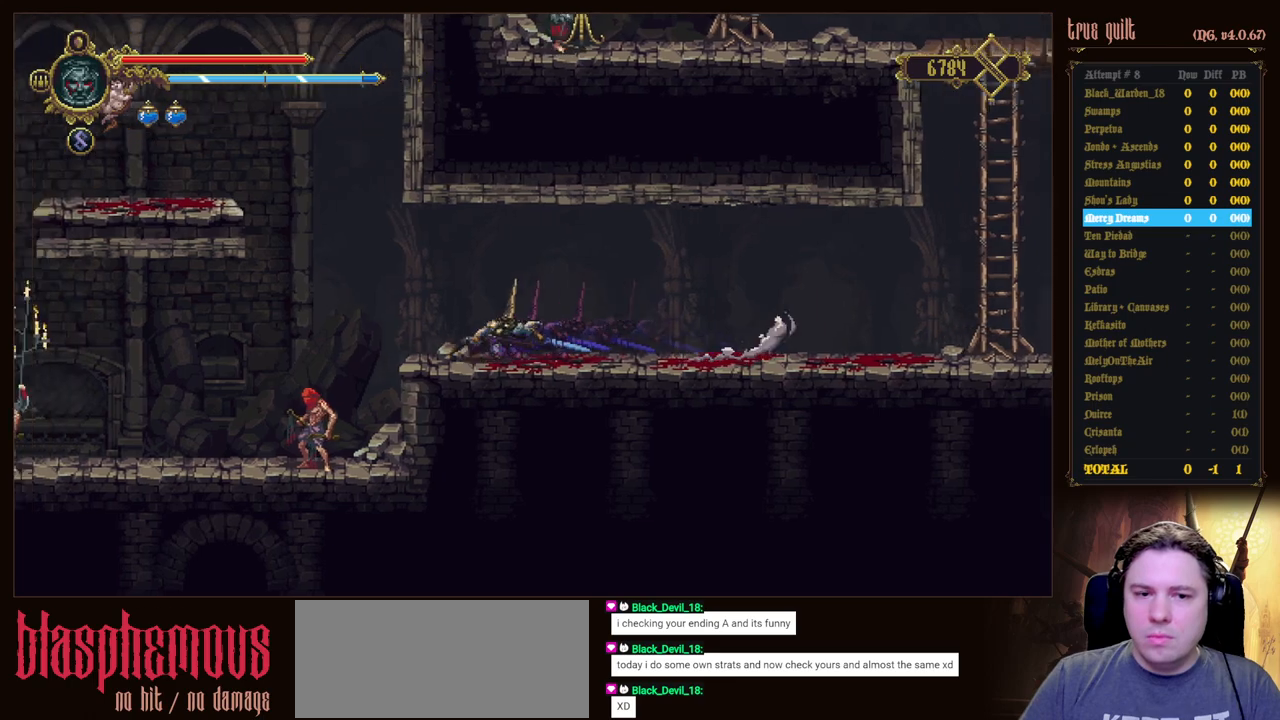
{"keys": ["jump", "left"], "events": [[233, "jump", "down"]]}
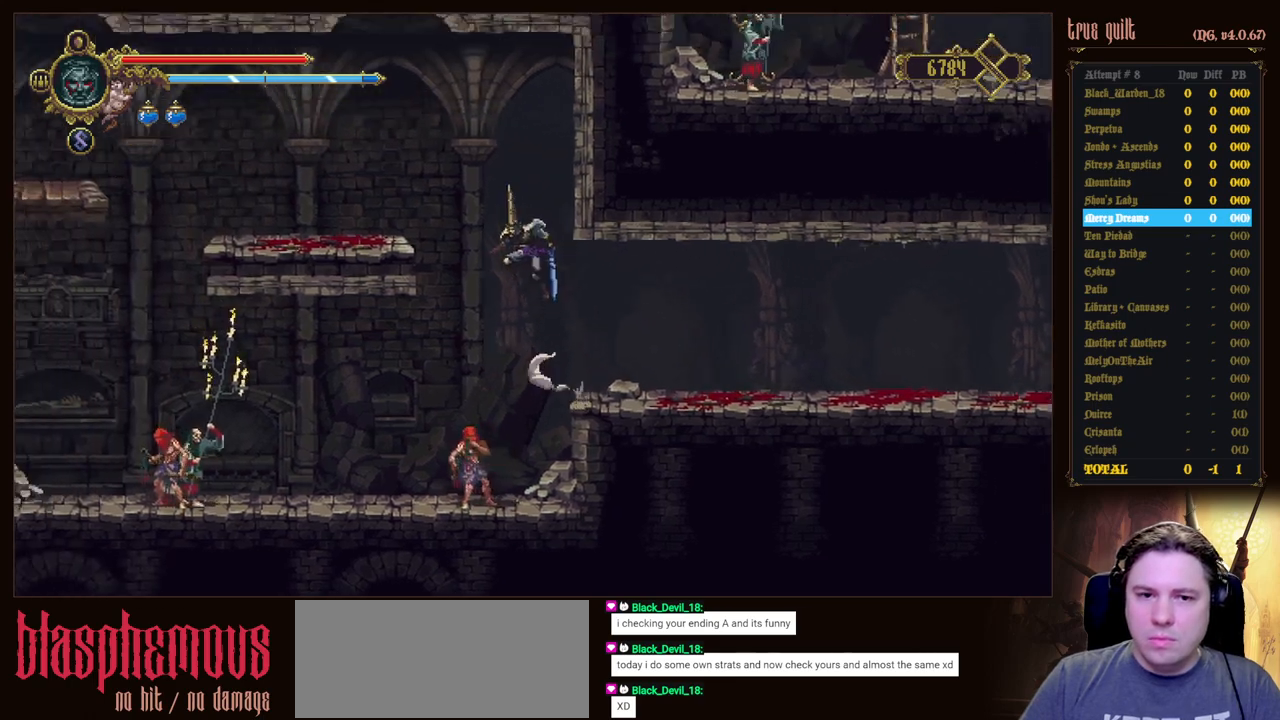
{"keys": [], "events": [[67, "jump", "up"], [350, "left", "up"]]}
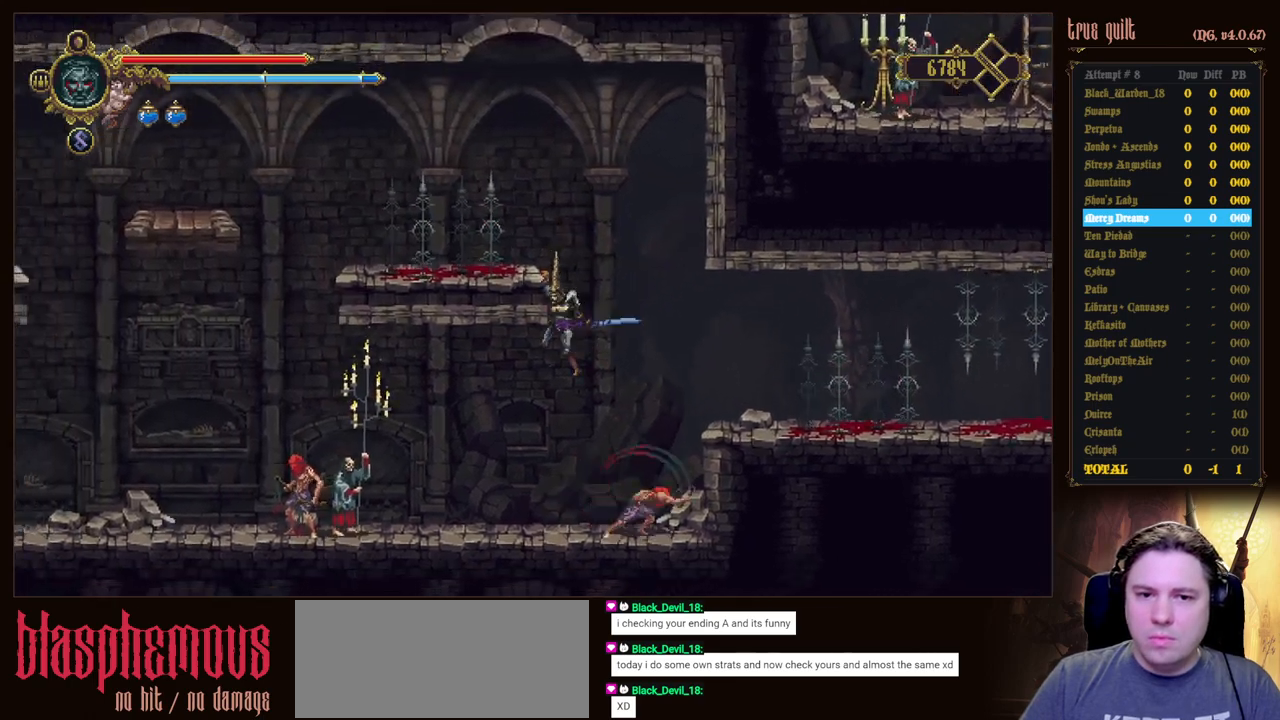
{"keys": [], "events": []}
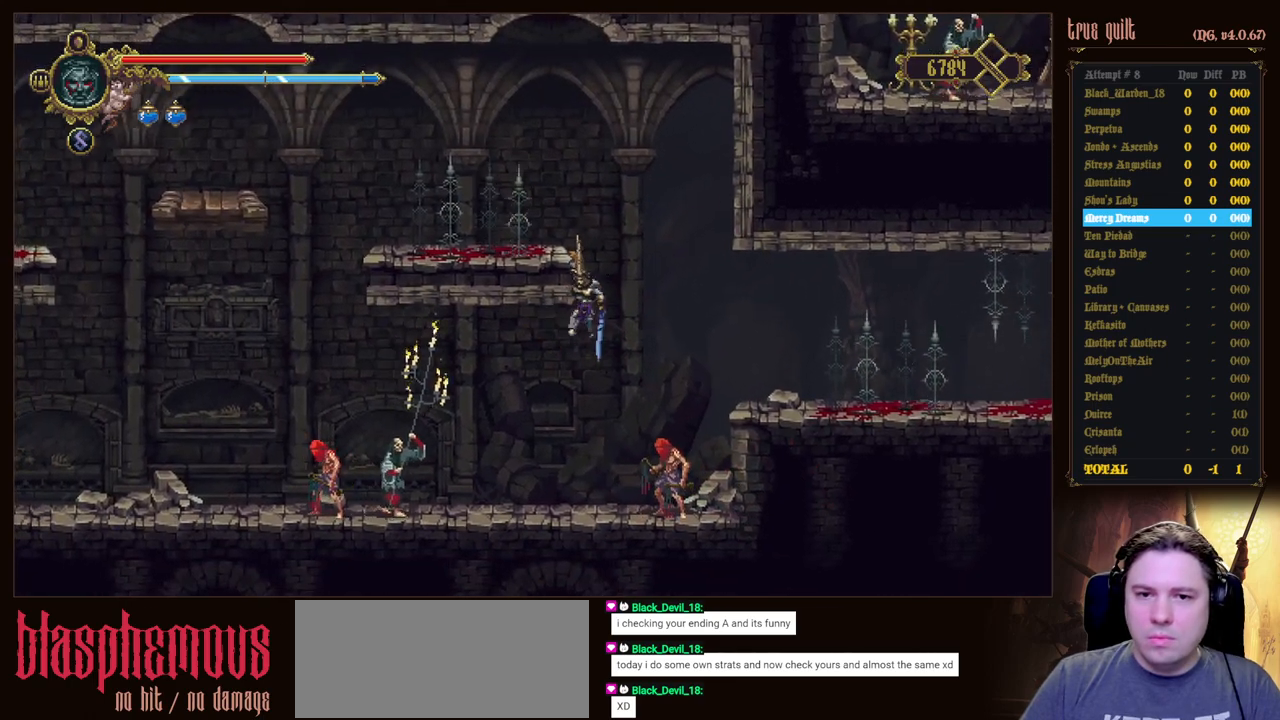
{"keys": ["left", "up"], "events": [[233, "up", "down"], [383, "left", "down"]]}
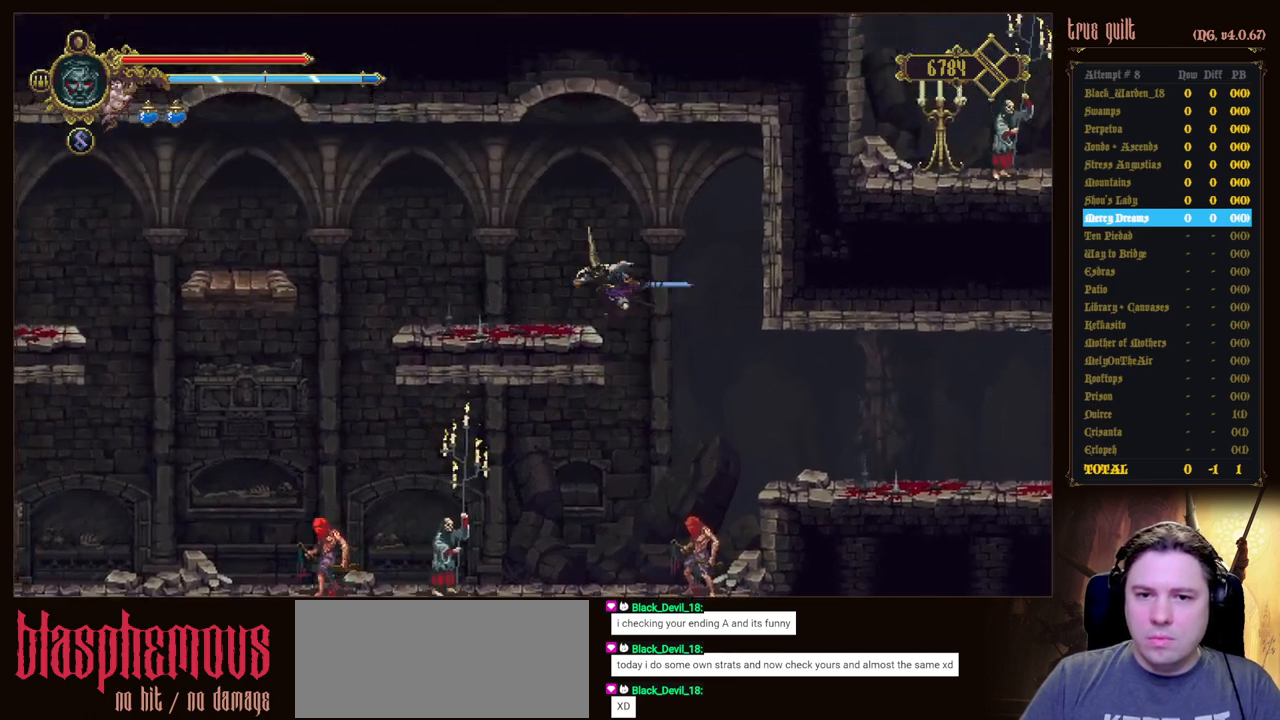
{"keys": ["left"], "events": [[33, "up", "up"]]}
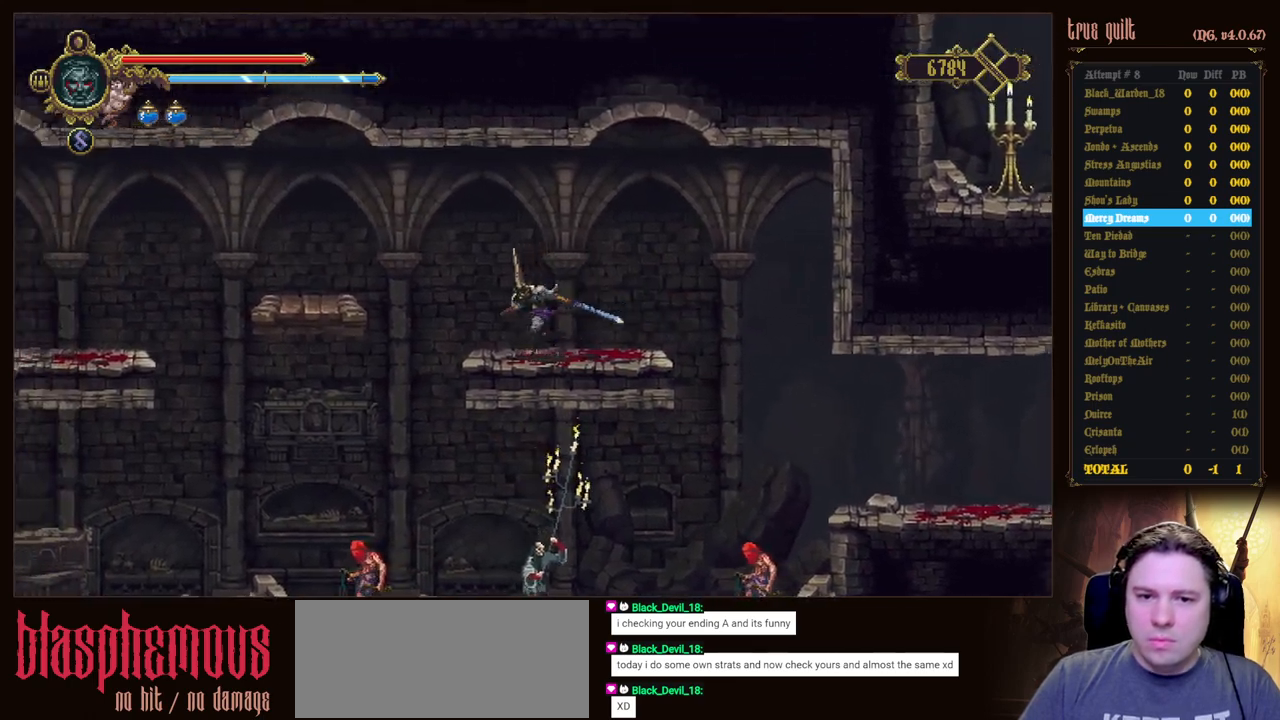
{"keys": ["left"], "events": [[133, "jump", "down"], [367, "jump", "up"]]}
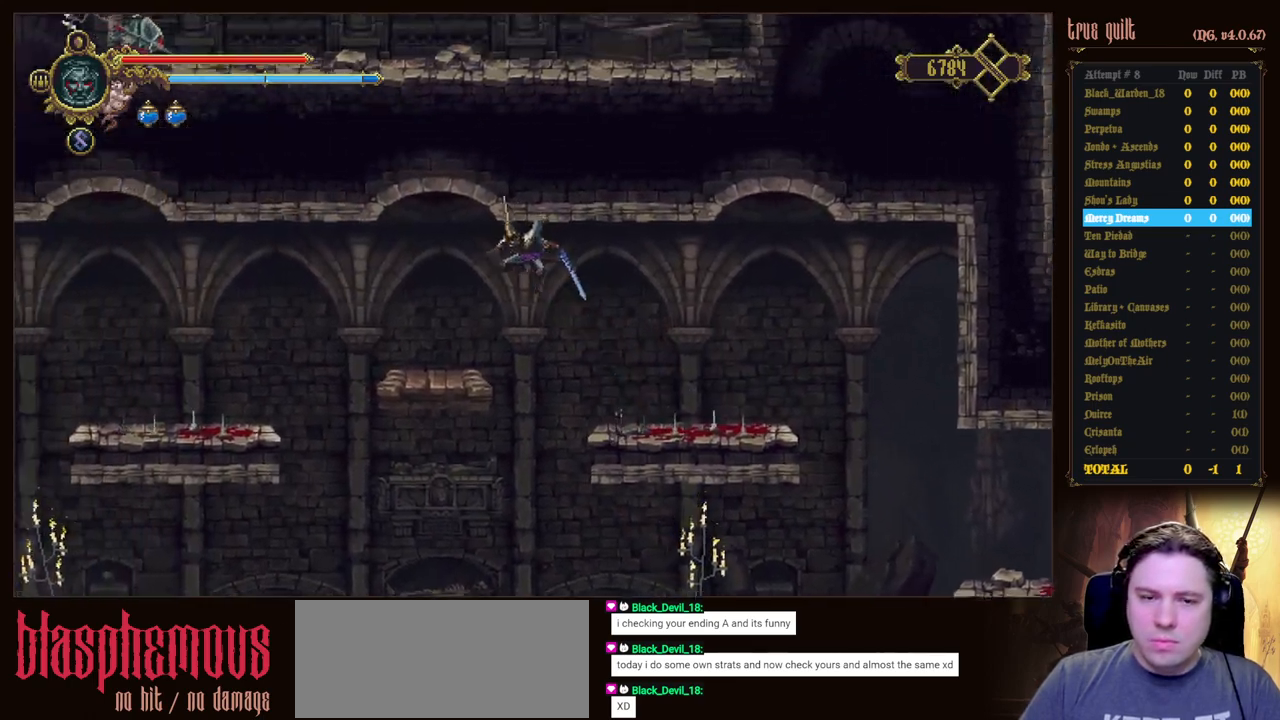
{"keys": [], "events": [[383, "left", "up"]]}
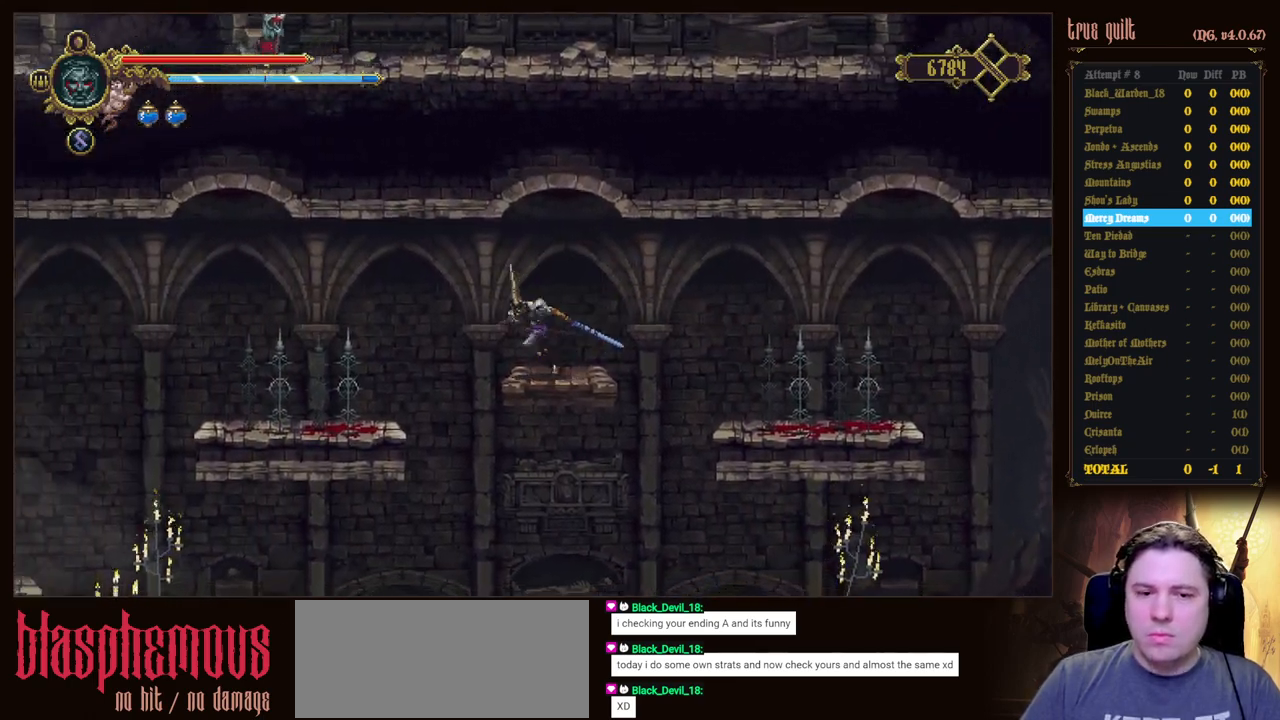
{"keys": ["left"], "events": [[300, "left", "down"], [350, "jump", "down"], [450, "jump", "up"]]}
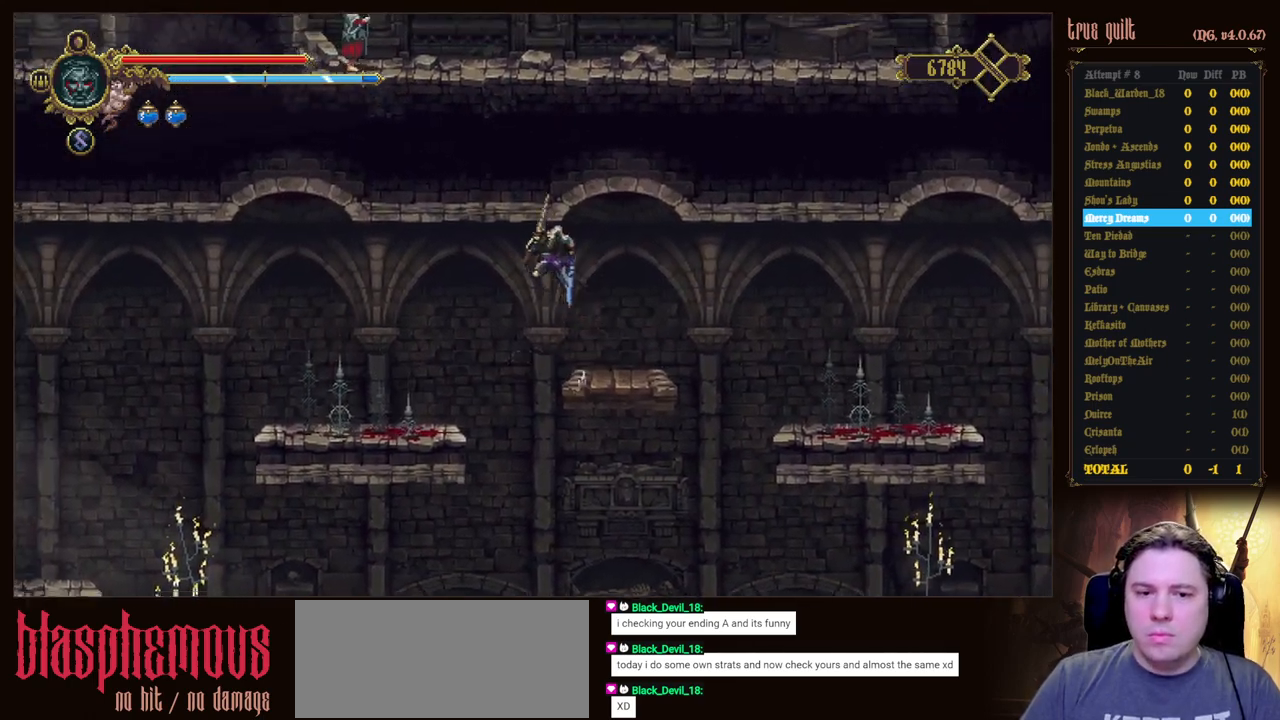
{"keys": ["left"], "events": []}
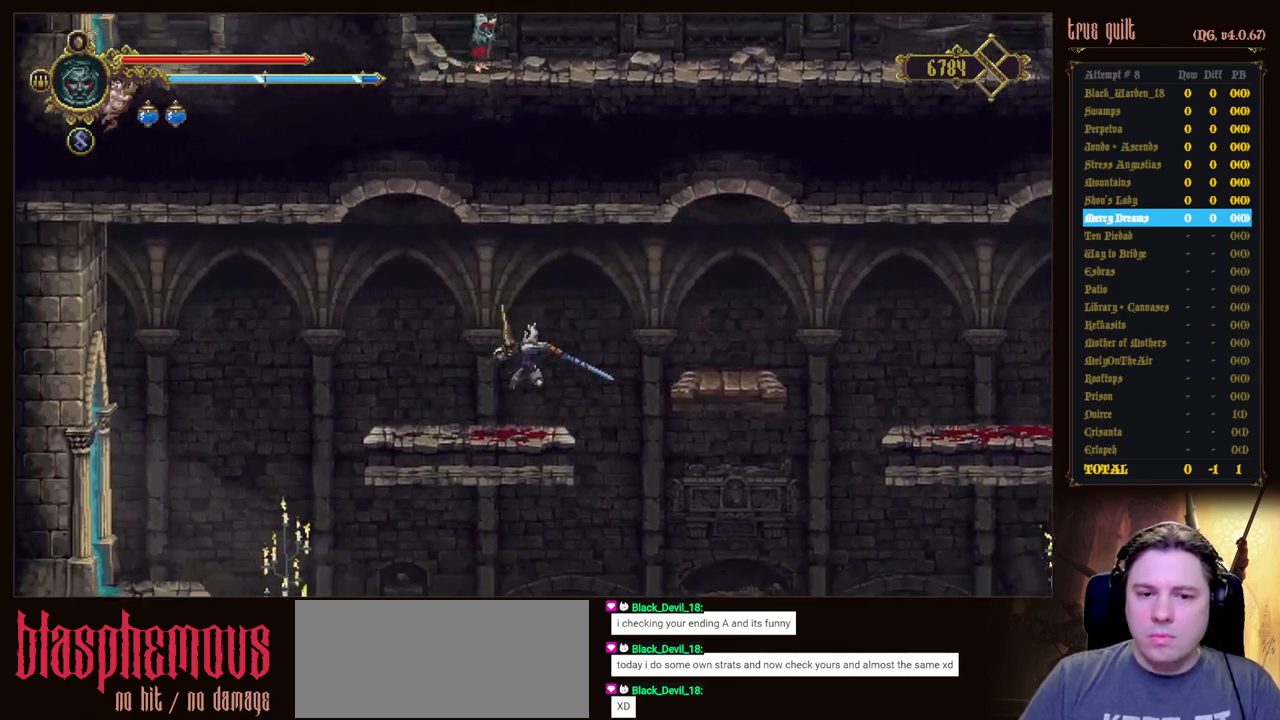
{"keys": ["jump", "left"], "events": [[100, "dodge", "down"], [333, "jump", "down"], [383, "dodge", "up"]]}
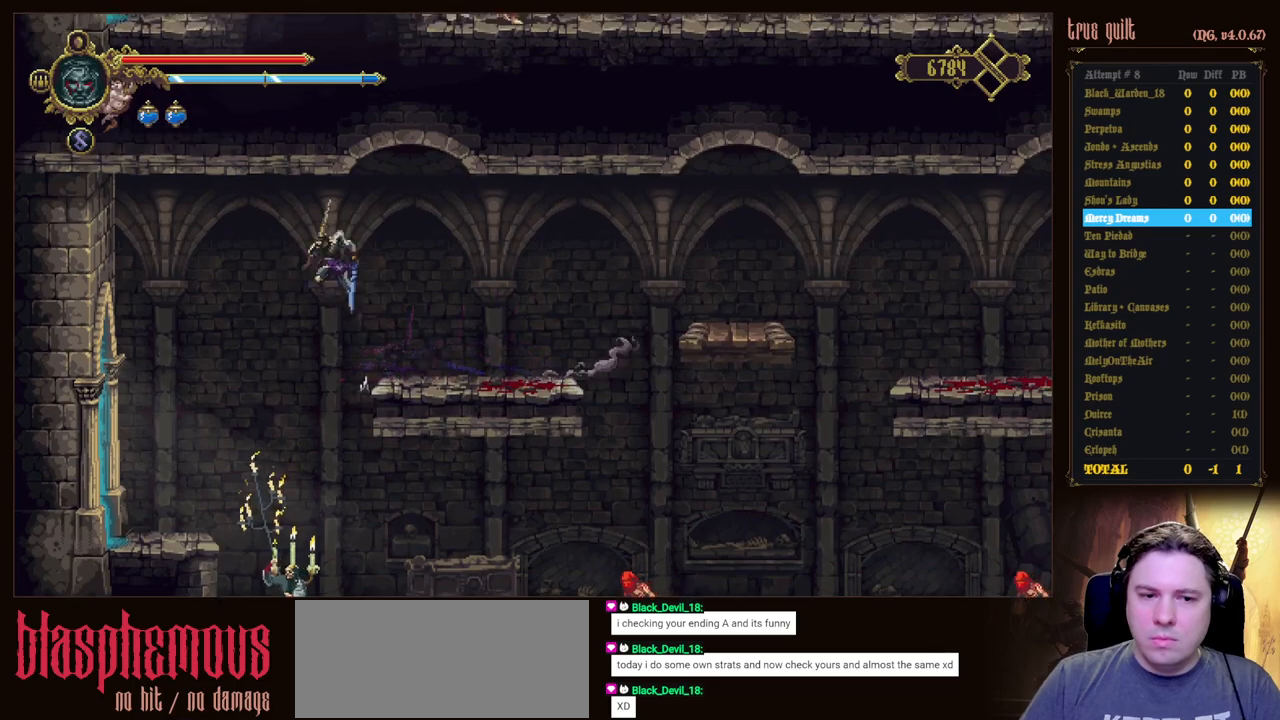
{"keys": ["left"], "events": [[67, "jump", "up"]]}
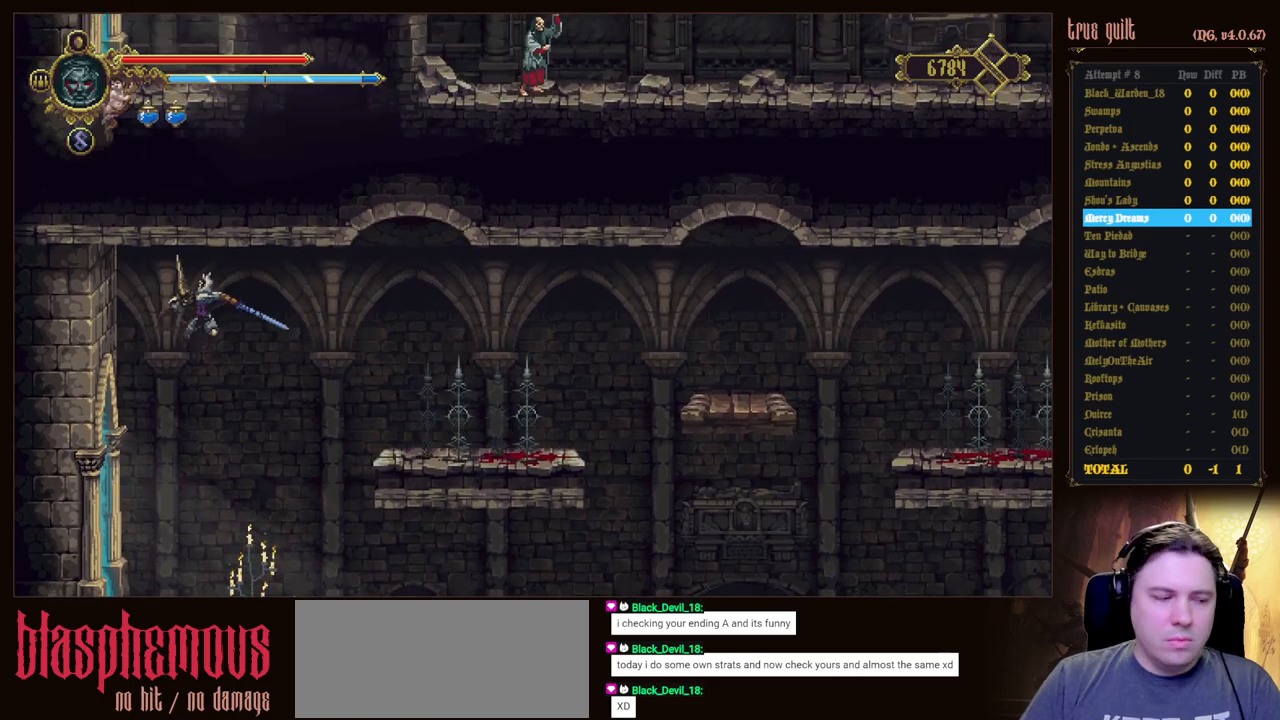
{"keys": ["left"], "events": []}
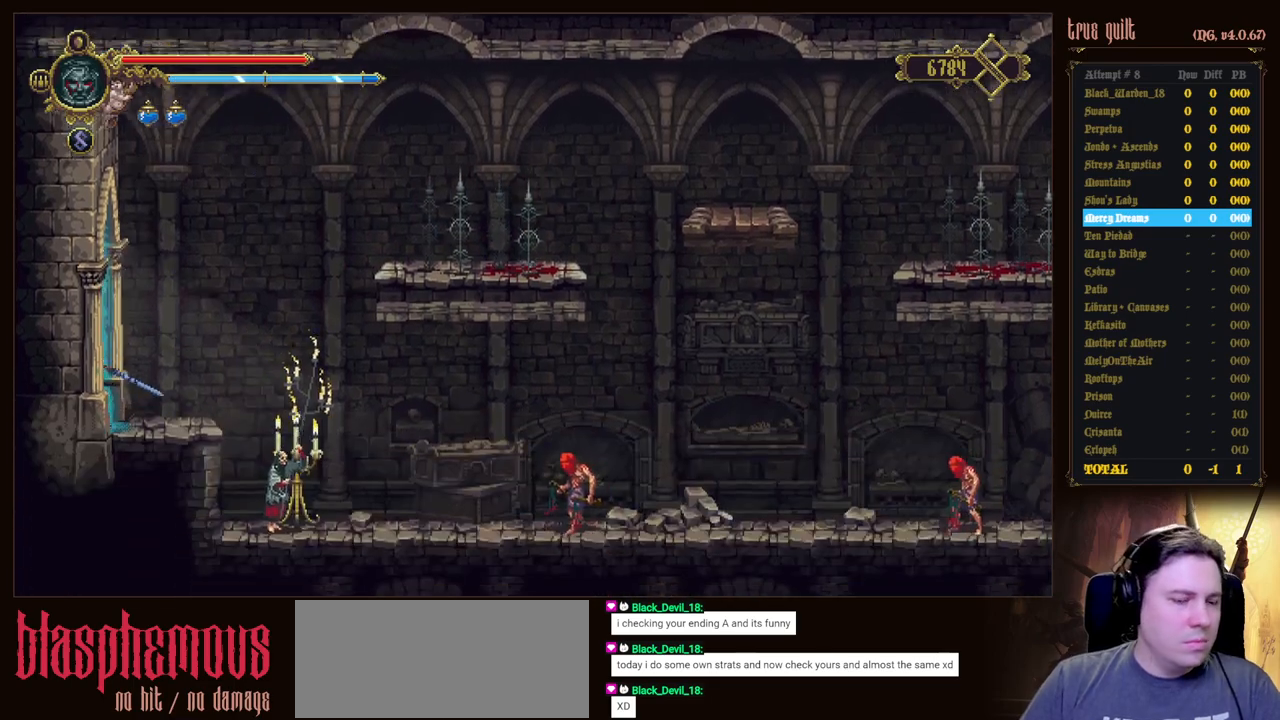
{"keys": ["left"], "events": [[150, "dodge", "down"], [150, "down", "down"], [433, "dodge", "up"], [433, "down", "up"]]}
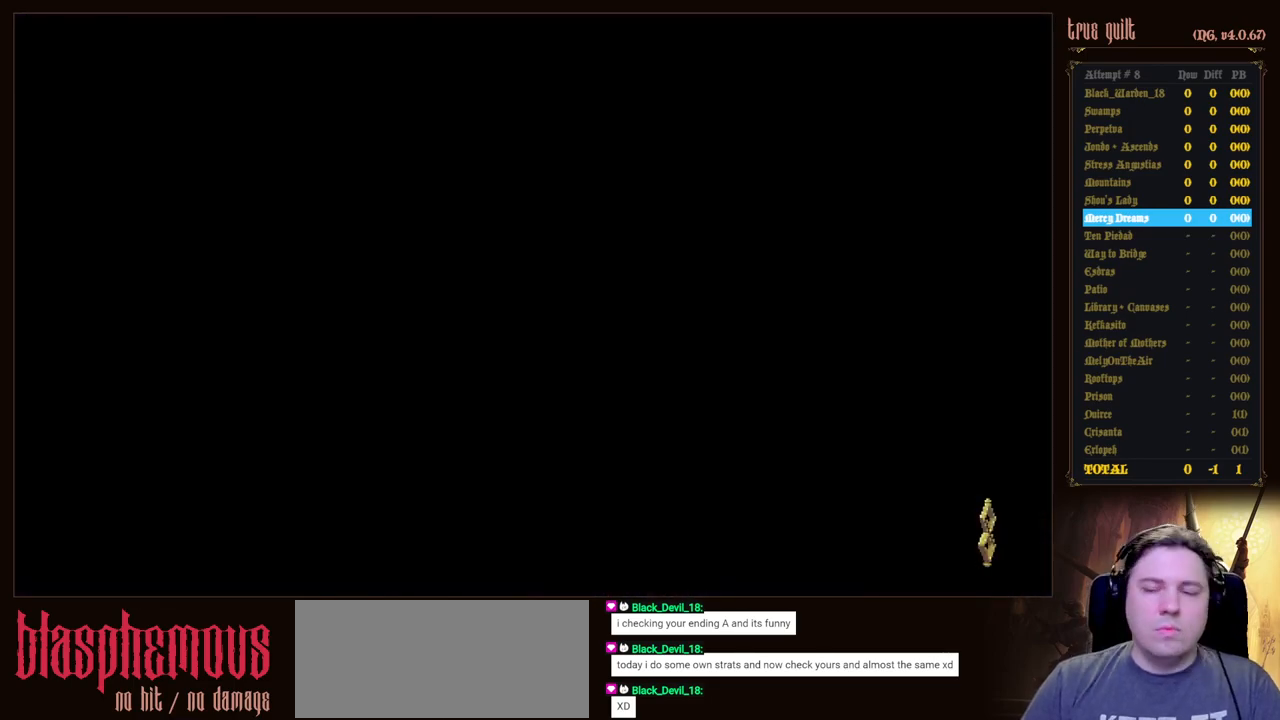
{"keys": ["left"], "events": []}